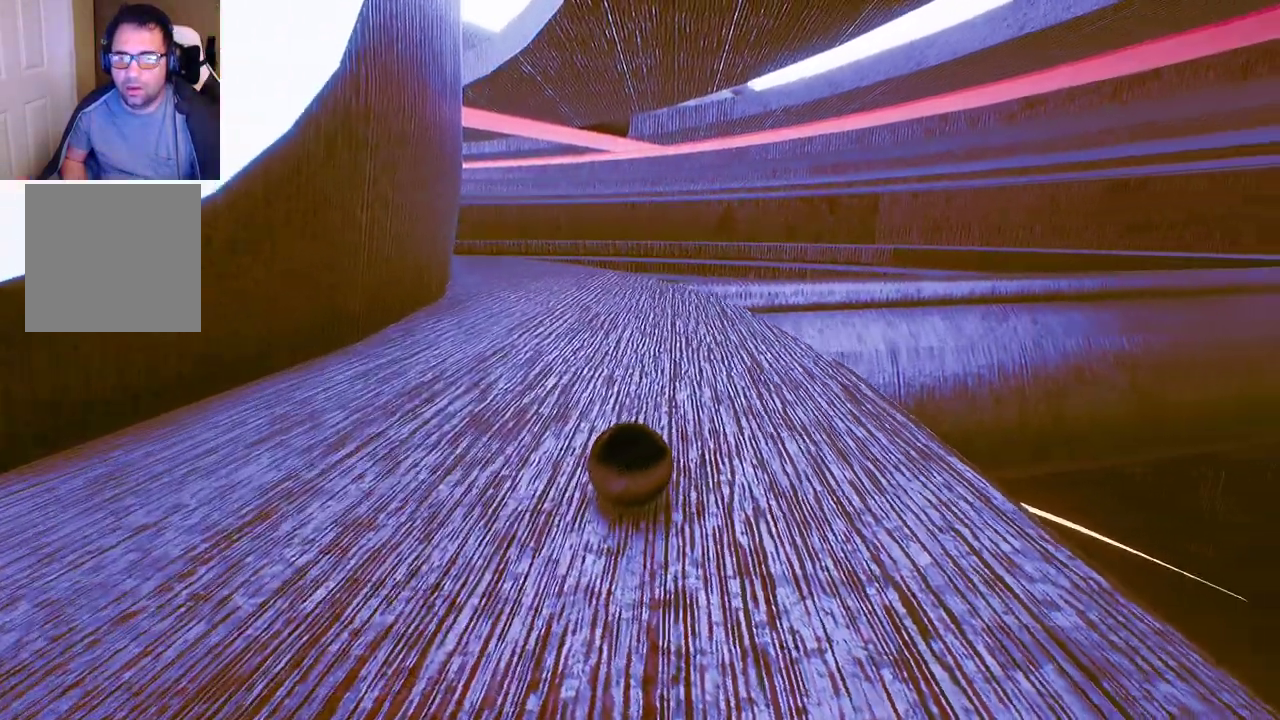
Gameplay with a controller (Xbox layout); each line is a JSON object with the inputs held at the frame after it. "events" lists button and stick changes between this image and that frame as [ms after this image, input, new state], when the widget could be followed in between.
{"buttons": [], "left_stick": "up", "right_stick": "center", "events": [[67, "left_stick", "right"], [167, "left_stick", "up"]]}
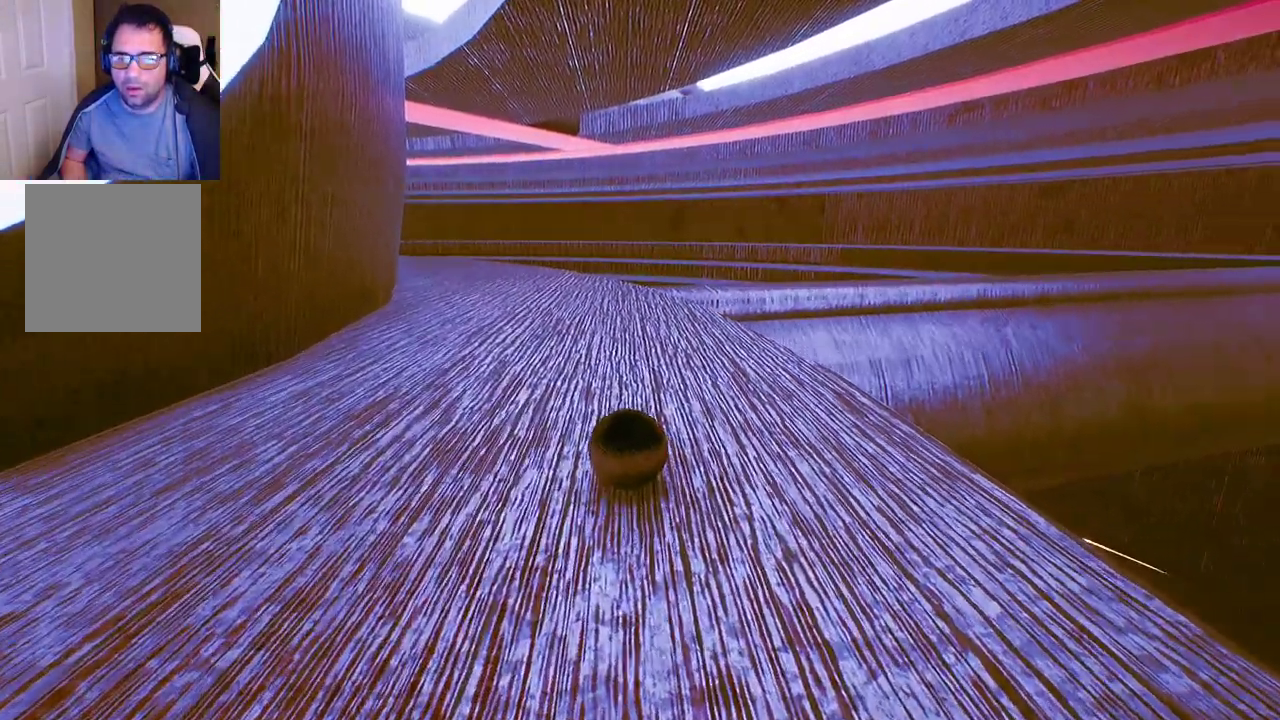
{"buttons": [], "left_stick": "center", "right_stick": "center", "events": [[50, "right_stick", "right"], [417, "left_stick", "center"], [500, "right_stick", "center"]]}
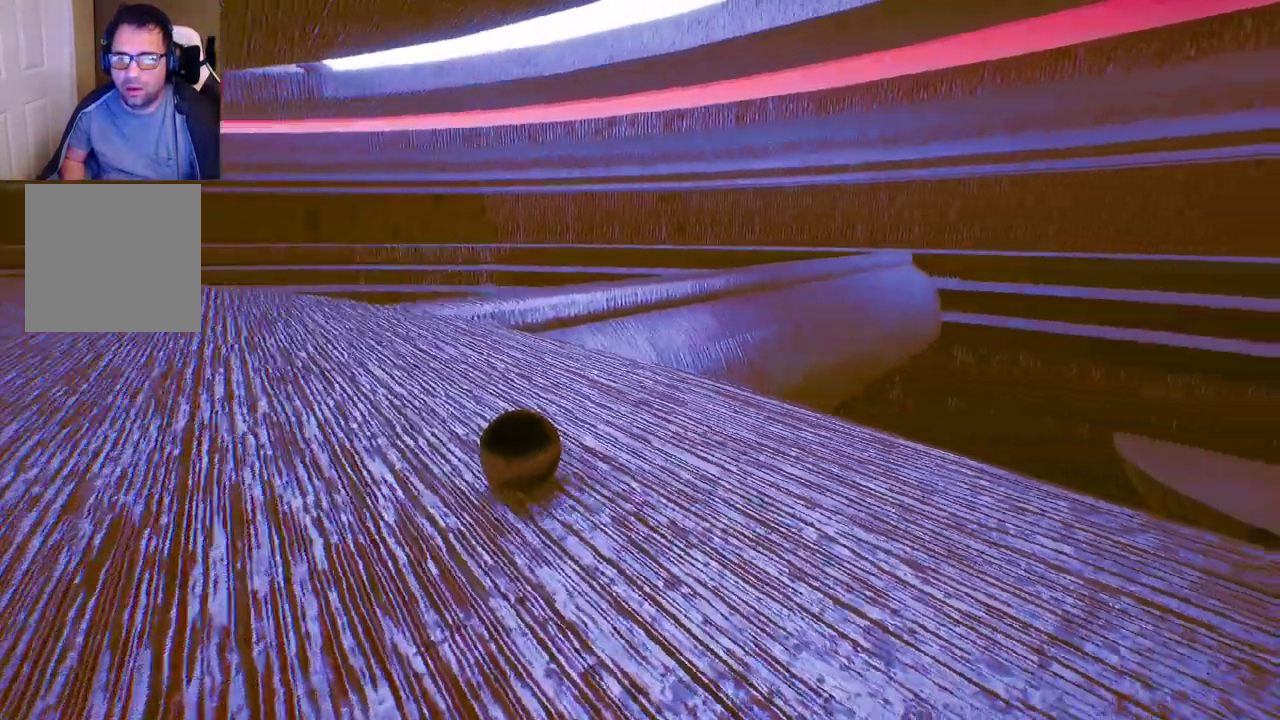
{"buttons": [], "left_stick": "up-right", "right_stick": "center", "events": [[183, "left_stick", "up"], [450, "left_stick", "up-right"]]}
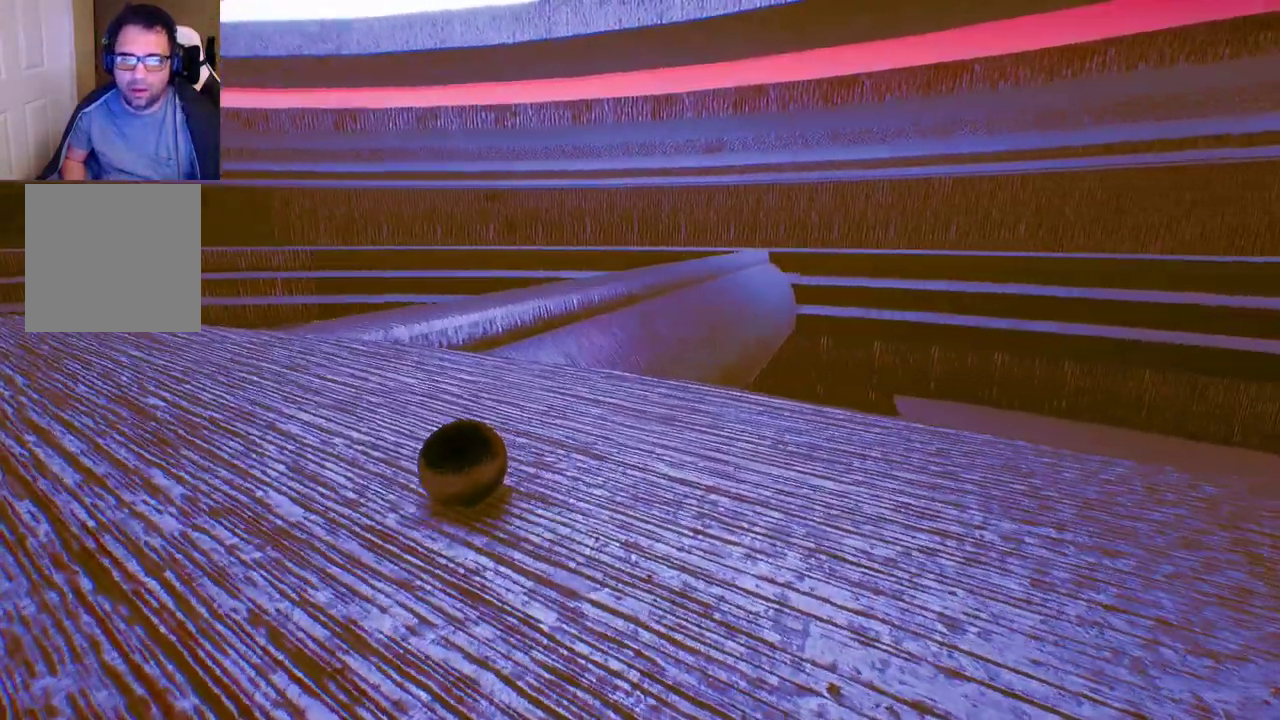
{"buttons": [], "left_stick": "up", "right_stick": "center", "events": [[200, "left_stick", "up"]]}
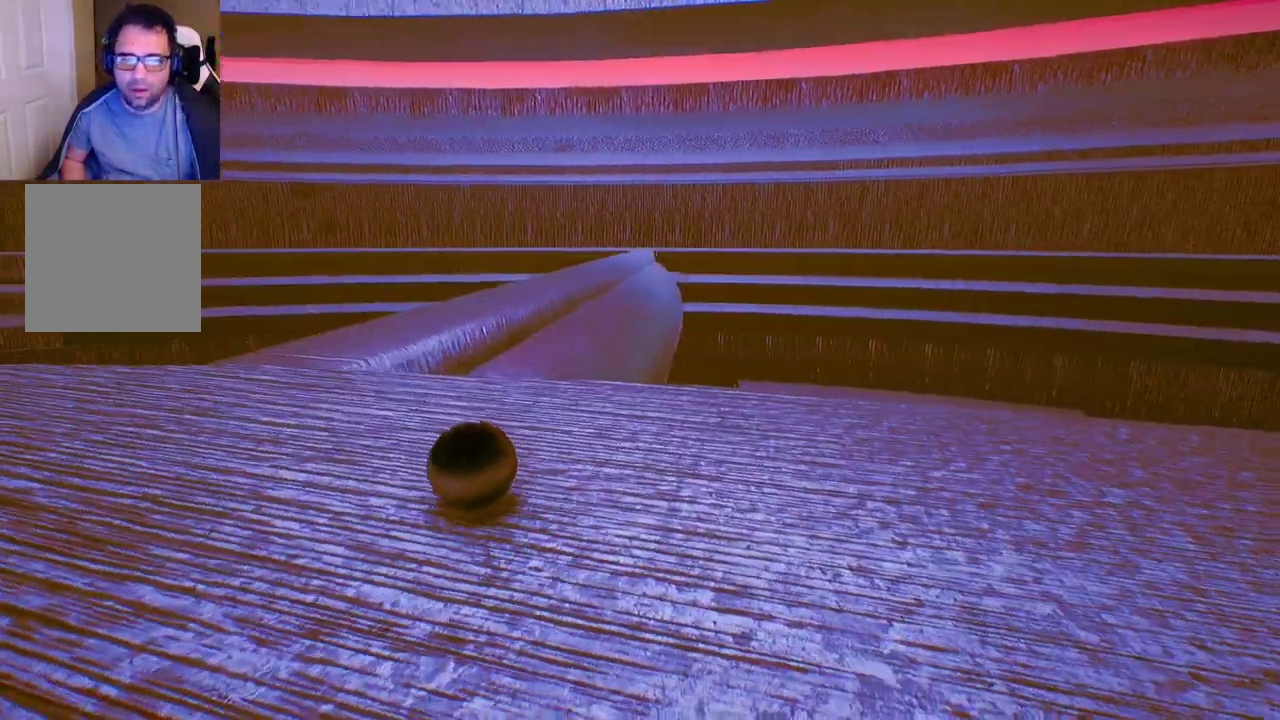
{"buttons": [], "left_stick": "right", "right_stick": "center", "events": [[183, "left_stick", "up-right"], [367, "left_stick", "right"]]}
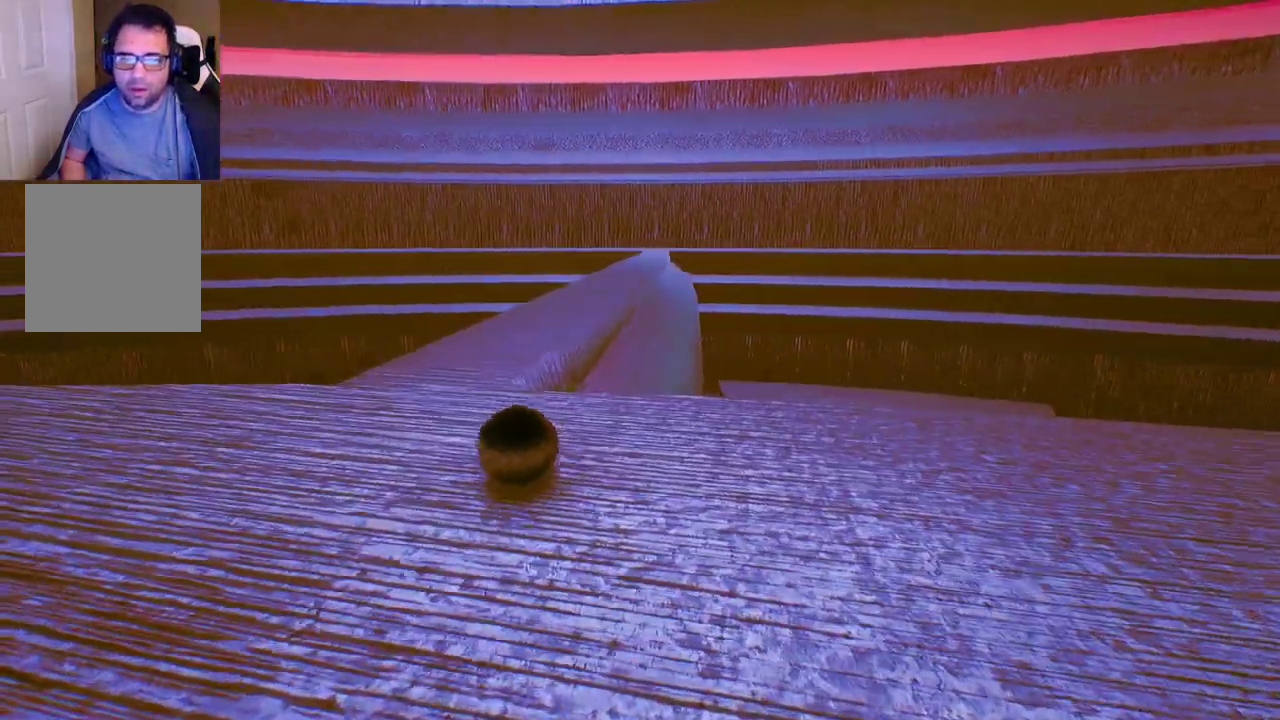
{"buttons": [], "left_stick": "up-right", "right_stick": "center", "events": [[300, "left_stick", "up-right"]]}
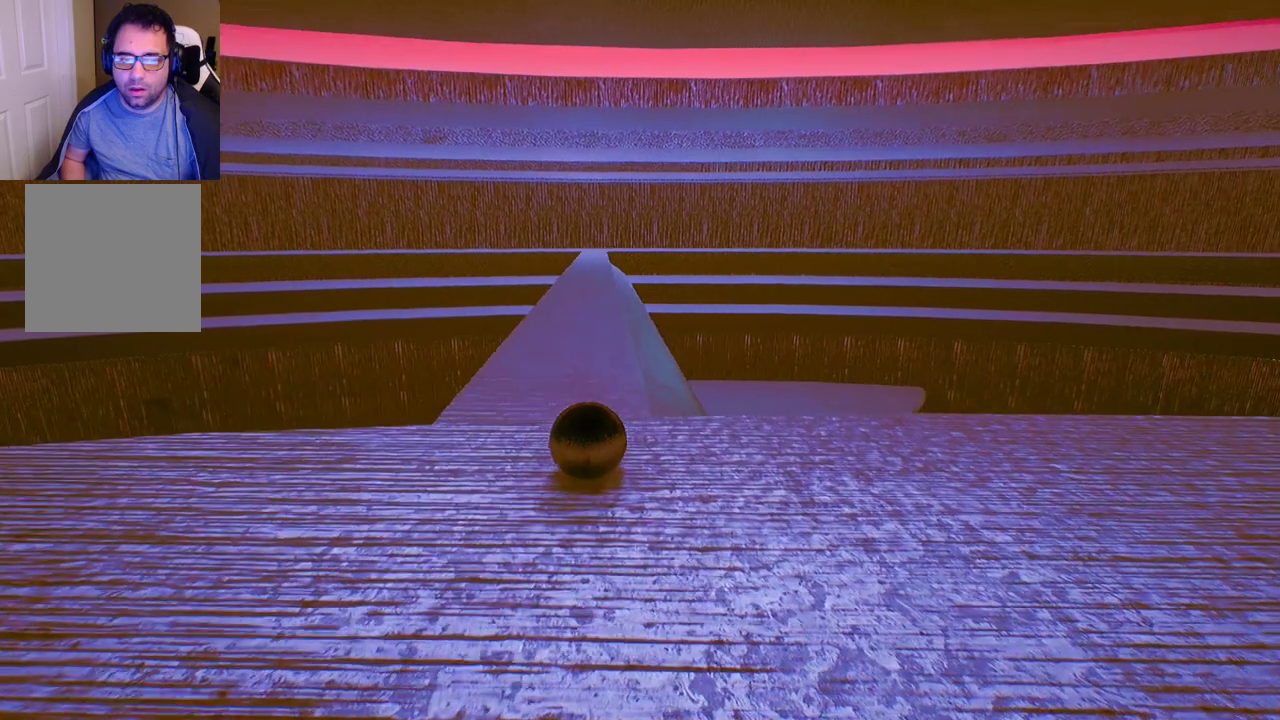
{"buttons": [], "left_stick": "up-right", "right_stick": "center", "events": [[50, "left_stick", "up"], [383, "left_stick", "up-right"]]}
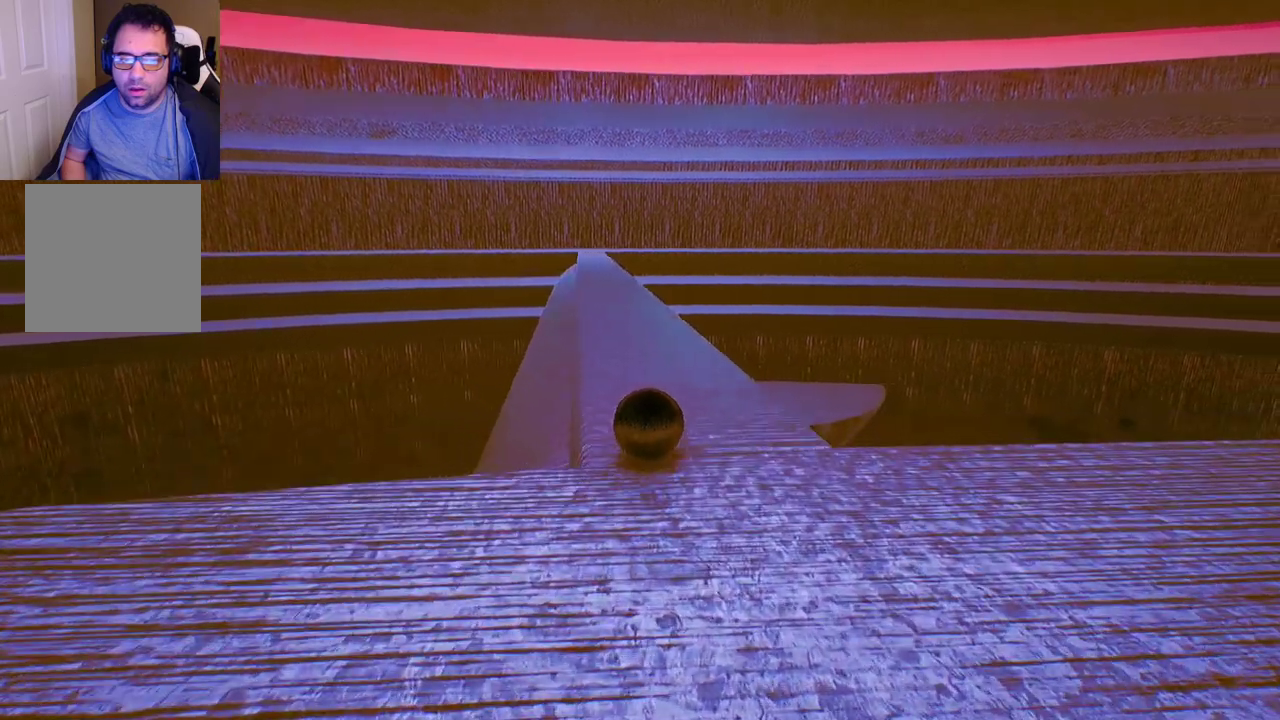
{"buttons": [], "left_stick": "up", "right_stick": "center", "events": [[383, "left_stick", "up"]]}
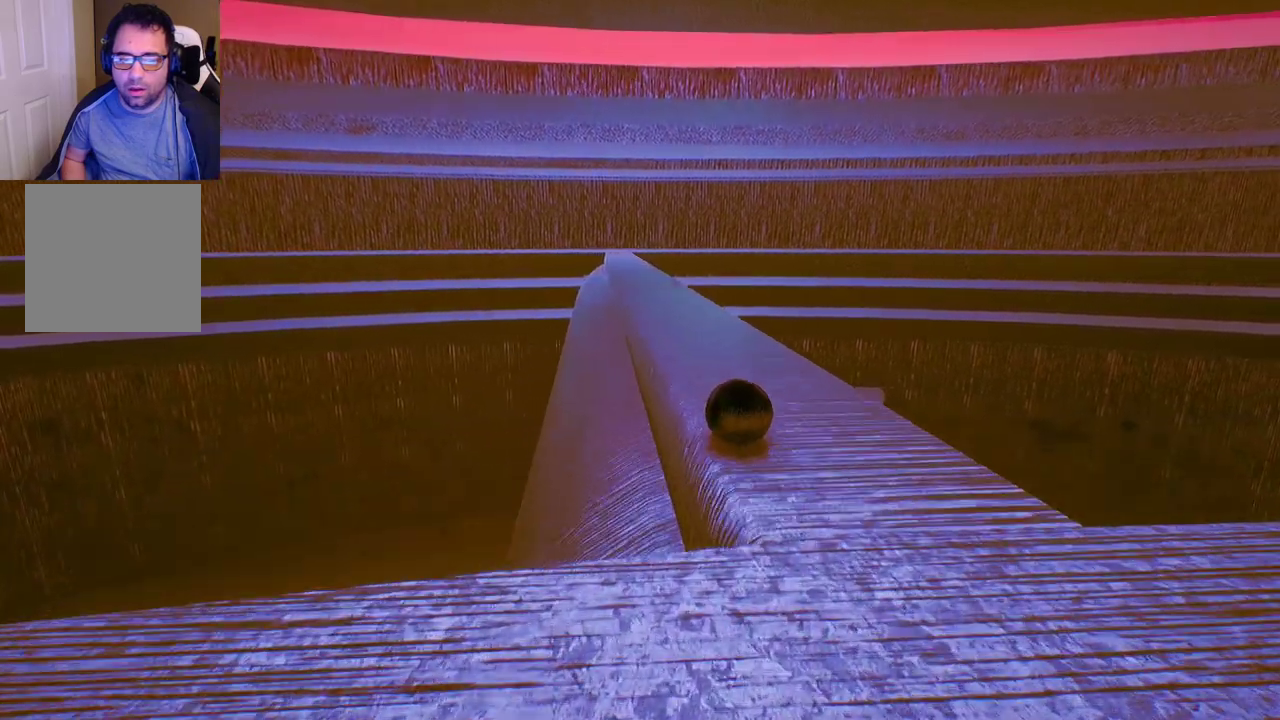
{"buttons": [], "left_stick": "up", "right_stick": "center", "events": []}
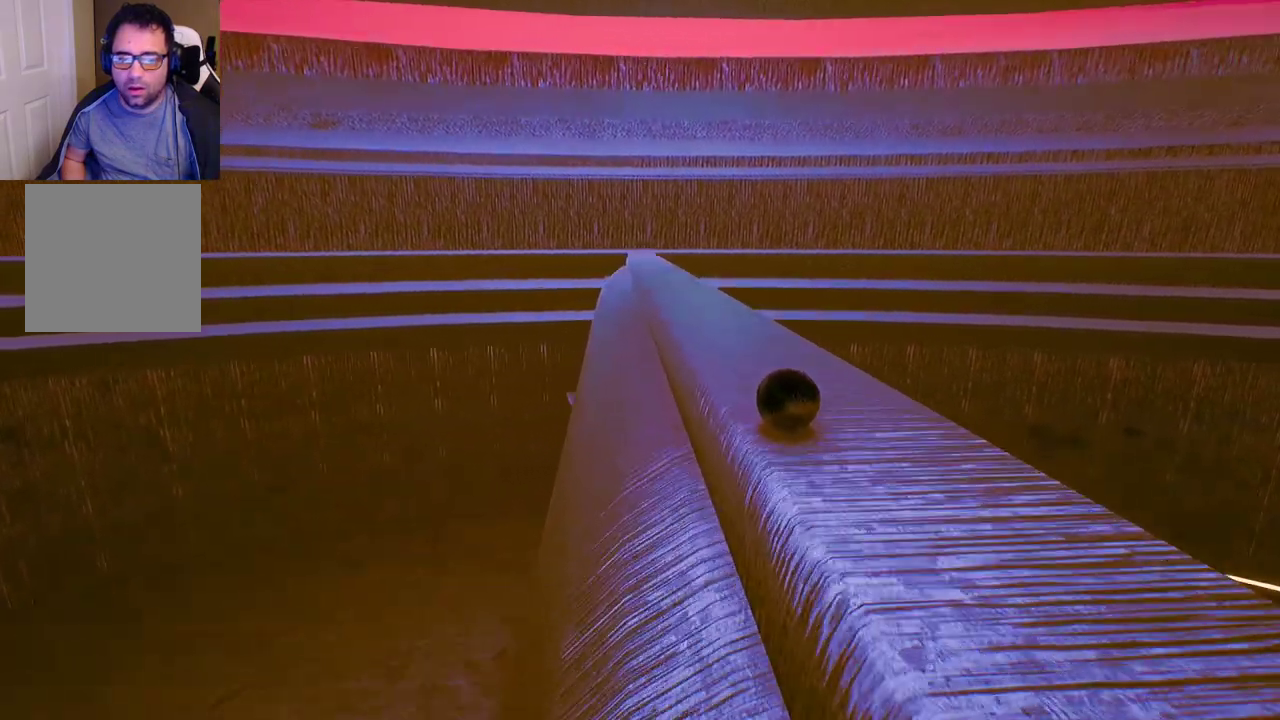
{"buttons": [], "left_stick": "up", "right_stick": "center", "events": []}
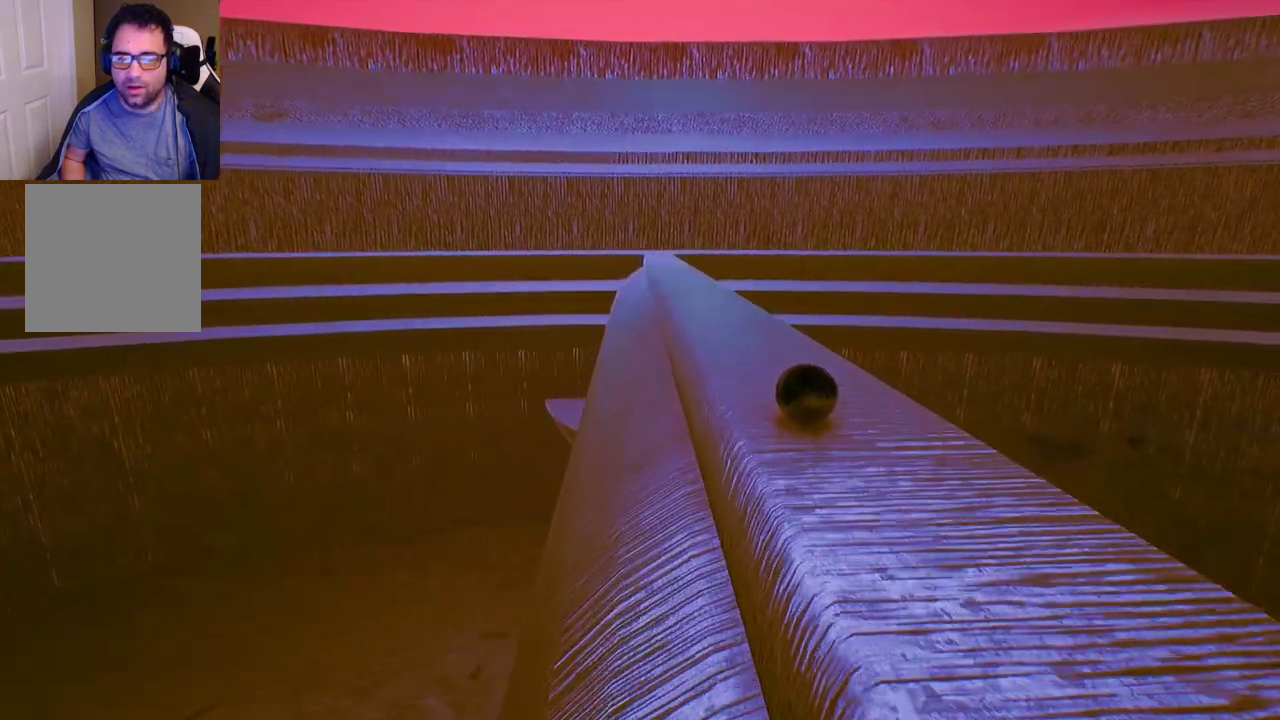
{"buttons": [], "left_stick": "up", "right_stick": "center", "events": []}
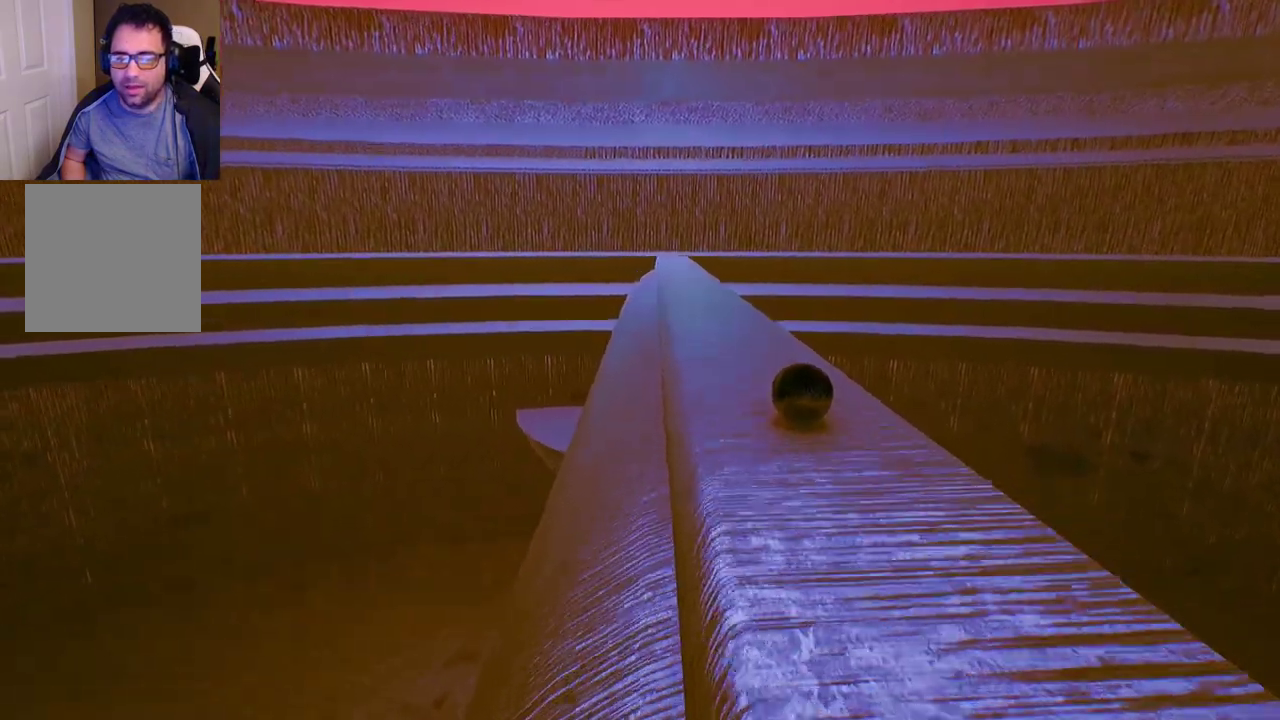
{"buttons": [], "left_stick": "up", "right_stick": "center", "events": []}
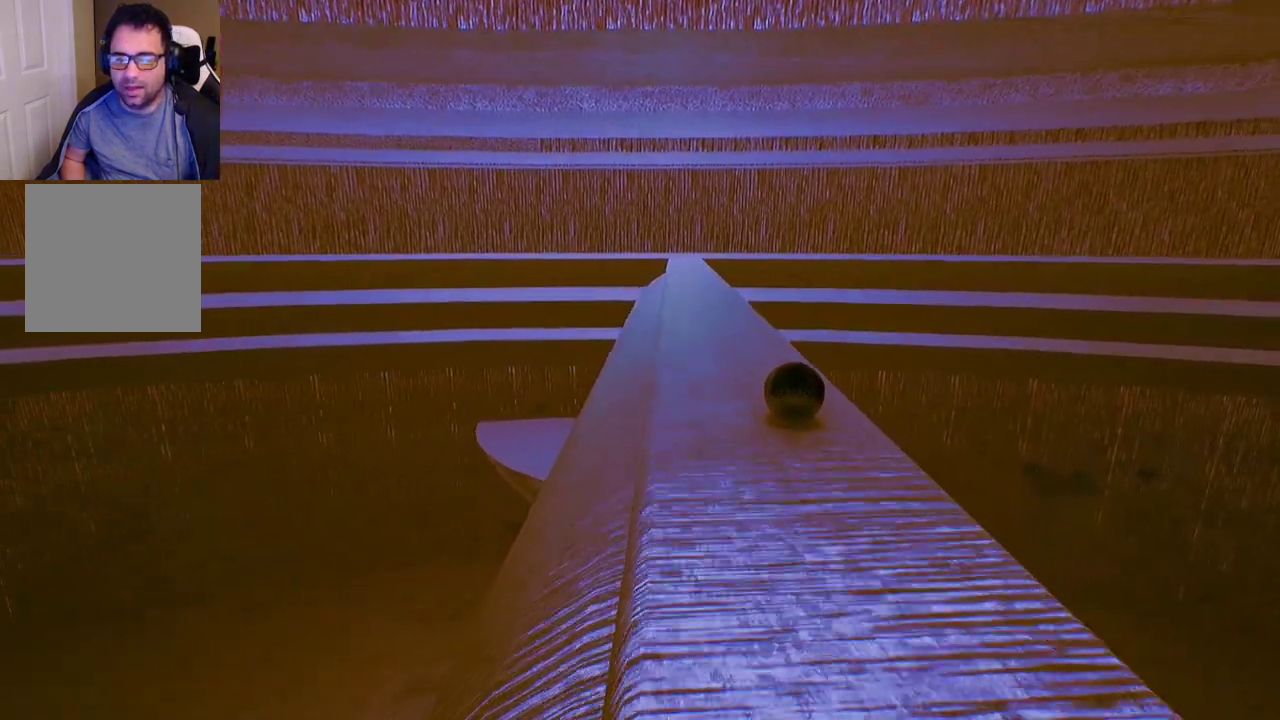
{"buttons": [], "left_stick": "up-right", "right_stick": "center", "events": [[300, "left_stick", "up-right"]]}
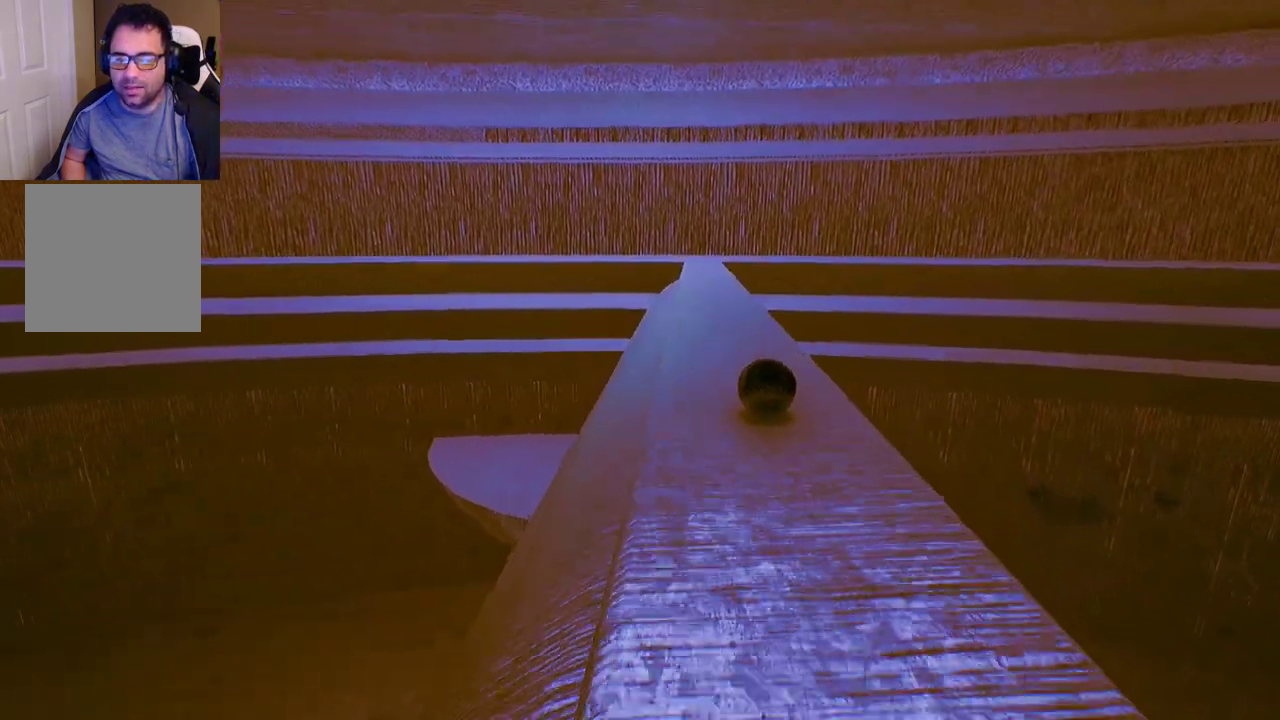
{"buttons": [], "left_stick": "up", "right_stick": "center", "events": [[67, "left_stick", "up"], [233, "left_stick", "up-right"], [367, "left_stick", "up"]]}
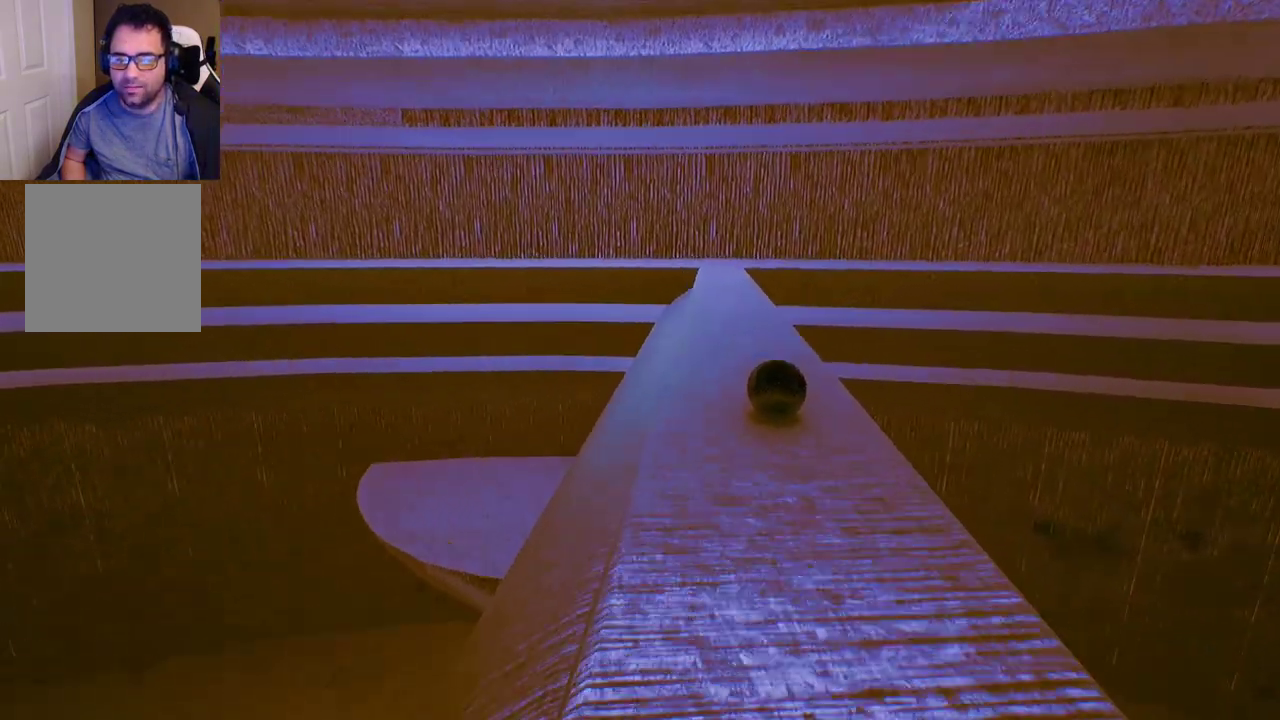
{"buttons": [], "left_stick": "up", "right_stick": "center", "events": [[183, "left_stick", "up-right"], [333, "left_stick", "up"]]}
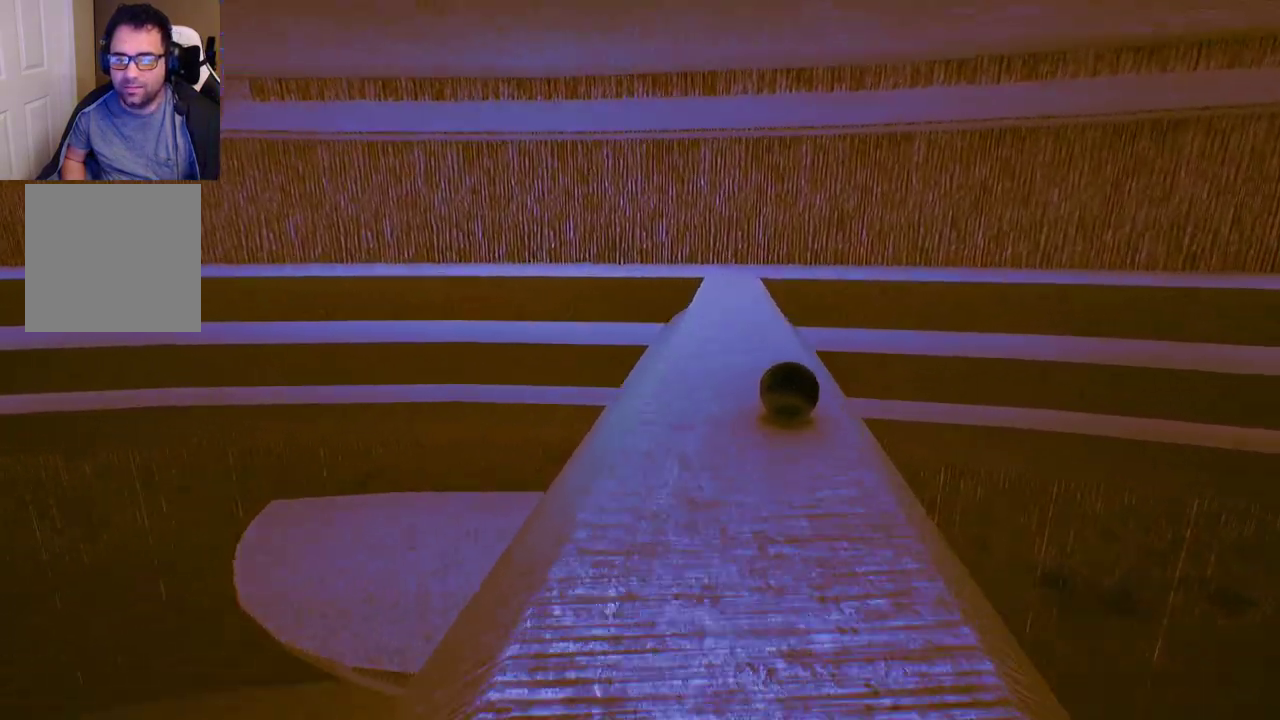
{"buttons": [], "left_stick": "up", "right_stick": "center", "events": []}
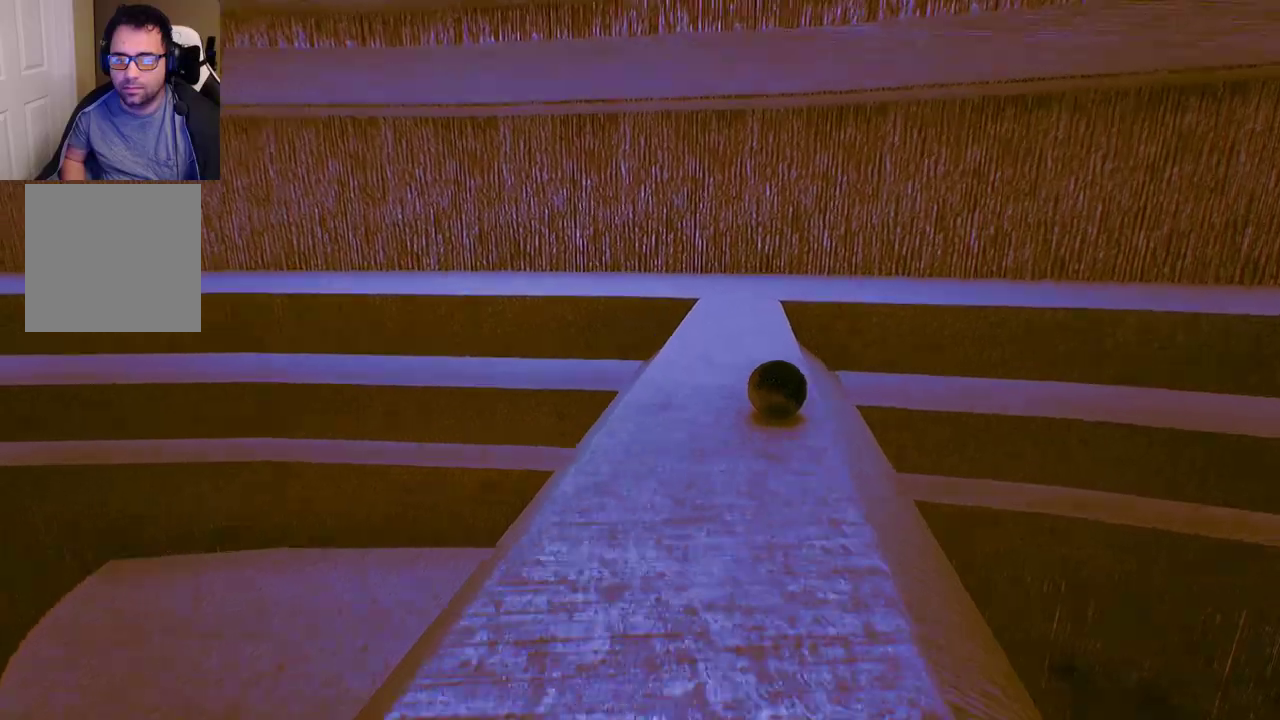
{"buttons": [], "left_stick": "down-right", "right_stick": "center", "events": [[200, "left_stick", "up-right"], [383, "left_stick", "down-right"]]}
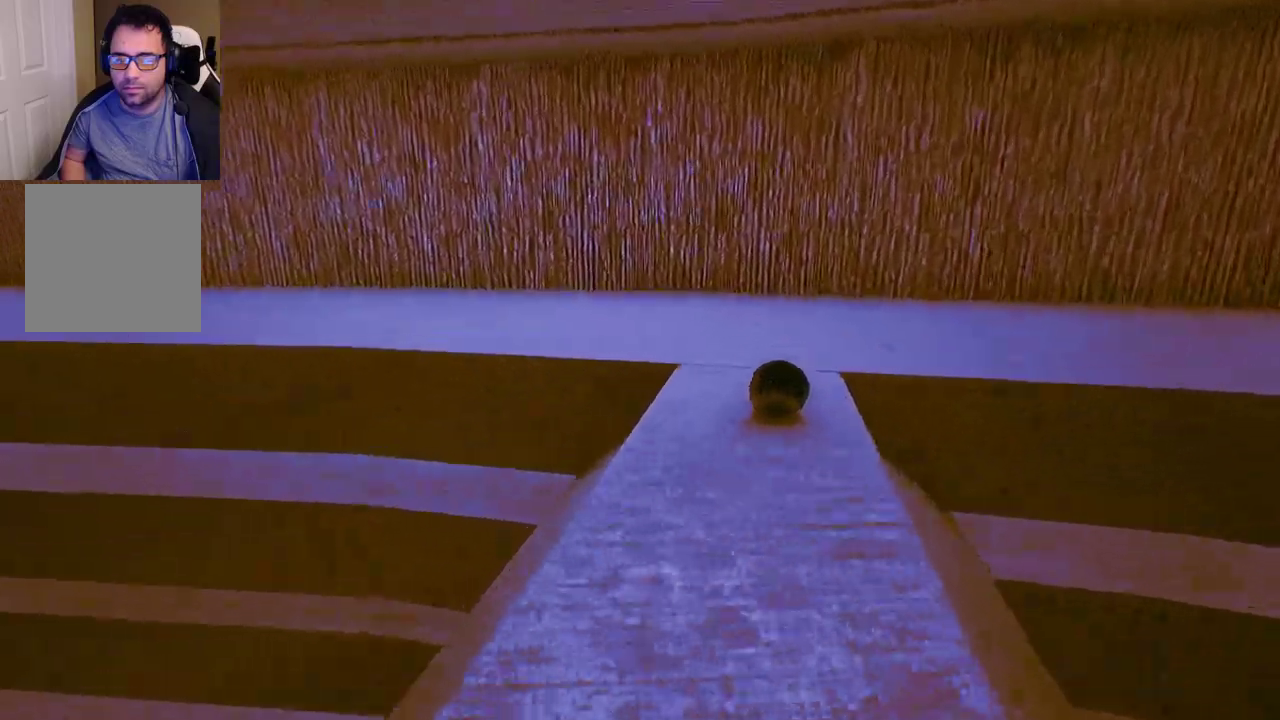
{"buttons": [], "left_stick": "down-right", "right_stick": "center", "events": []}
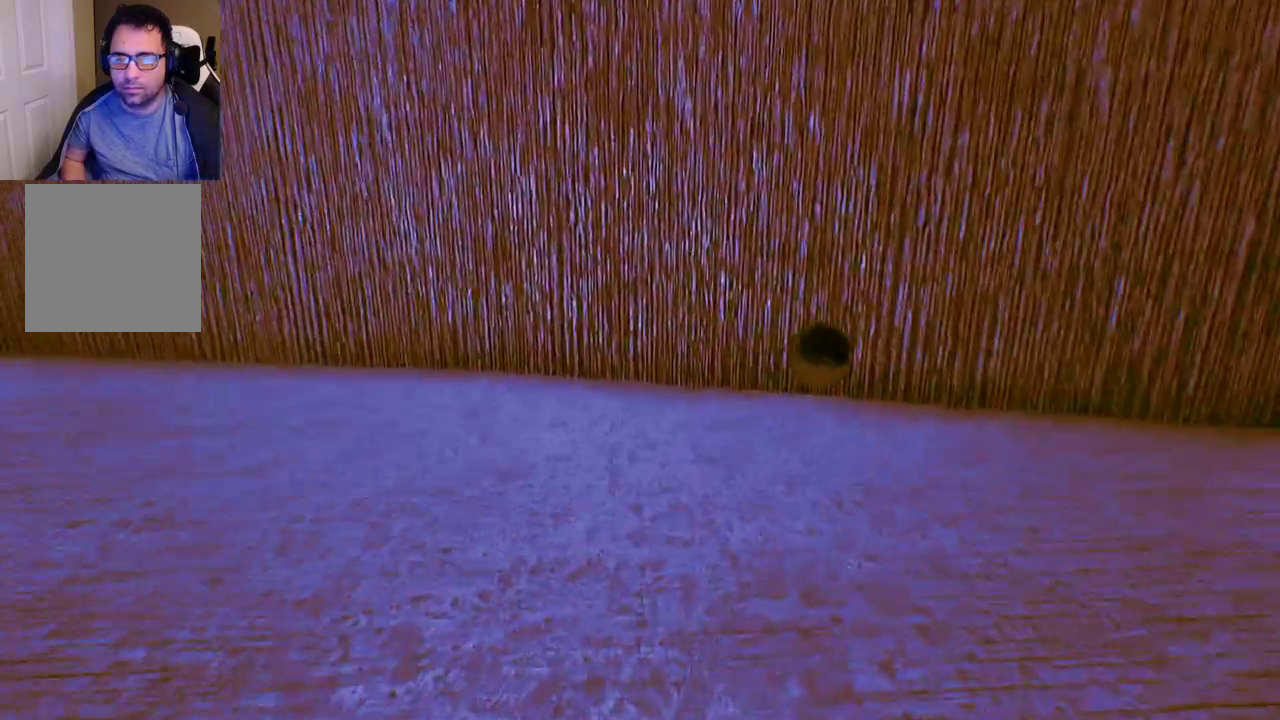
{"buttons": [], "left_stick": "up", "right_stick": "right", "events": [[217, "right_stick", "right"], [383, "left_stick", "up-right"], [467, "left_stick", "up"]]}
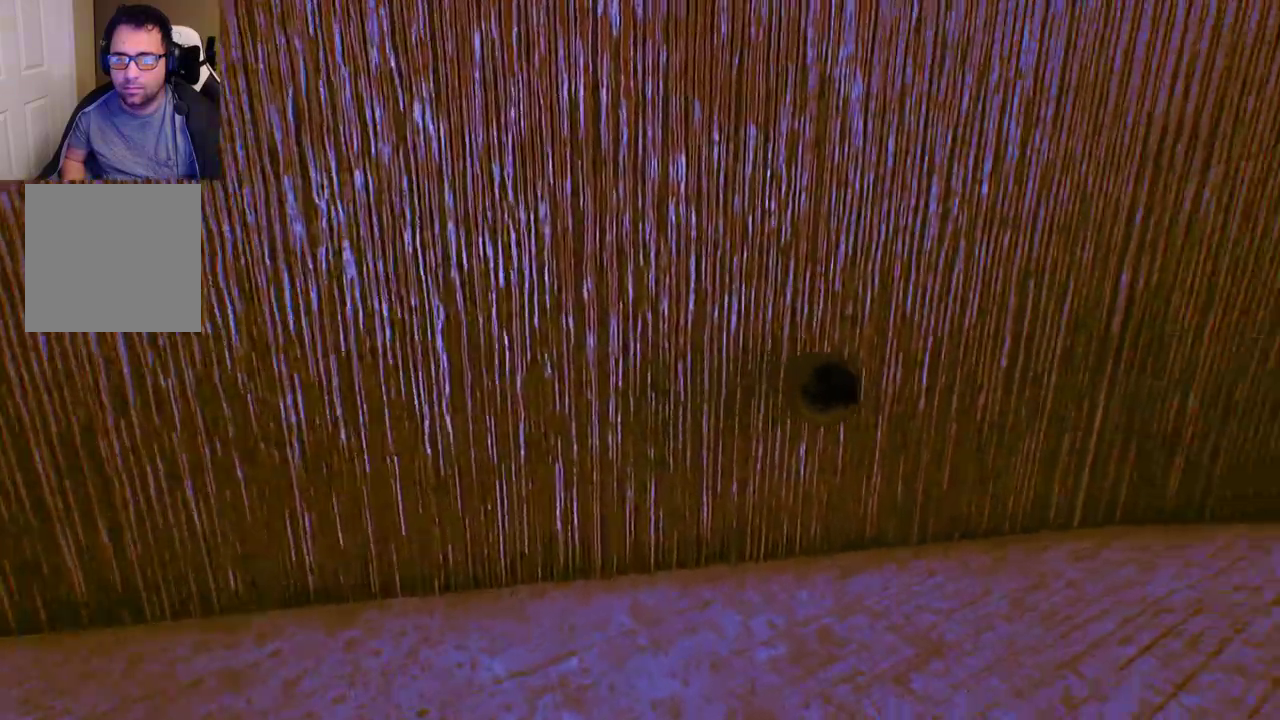
{"buttons": [], "left_stick": "up", "right_stick": "right", "events": []}
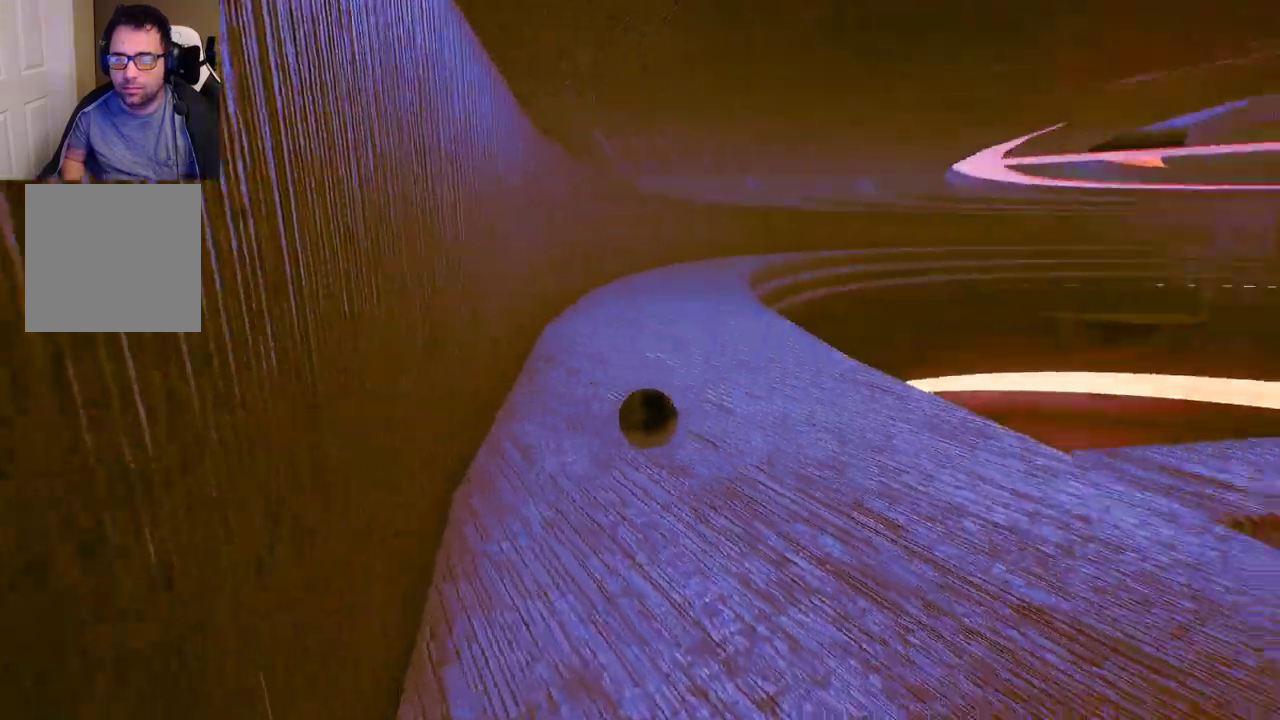
{"buttons": [], "left_stick": "up-left", "right_stick": "center", "events": [[67, "right_stick", "center"], [483, "left_stick", "up-left"]]}
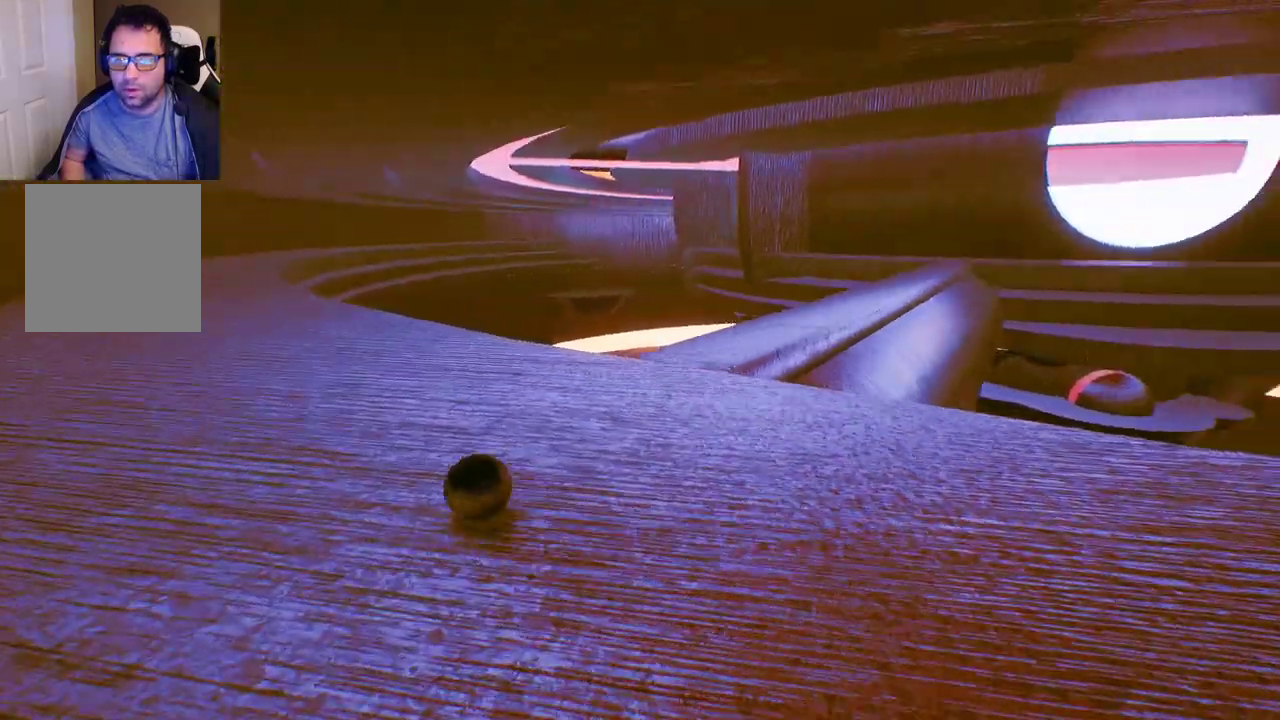
{"buttons": [], "left_stick": "up-left", "right_stick": "down-right", "events": [[250, "right_stick", "right"], [317, "right_stick", "down-right"]]}
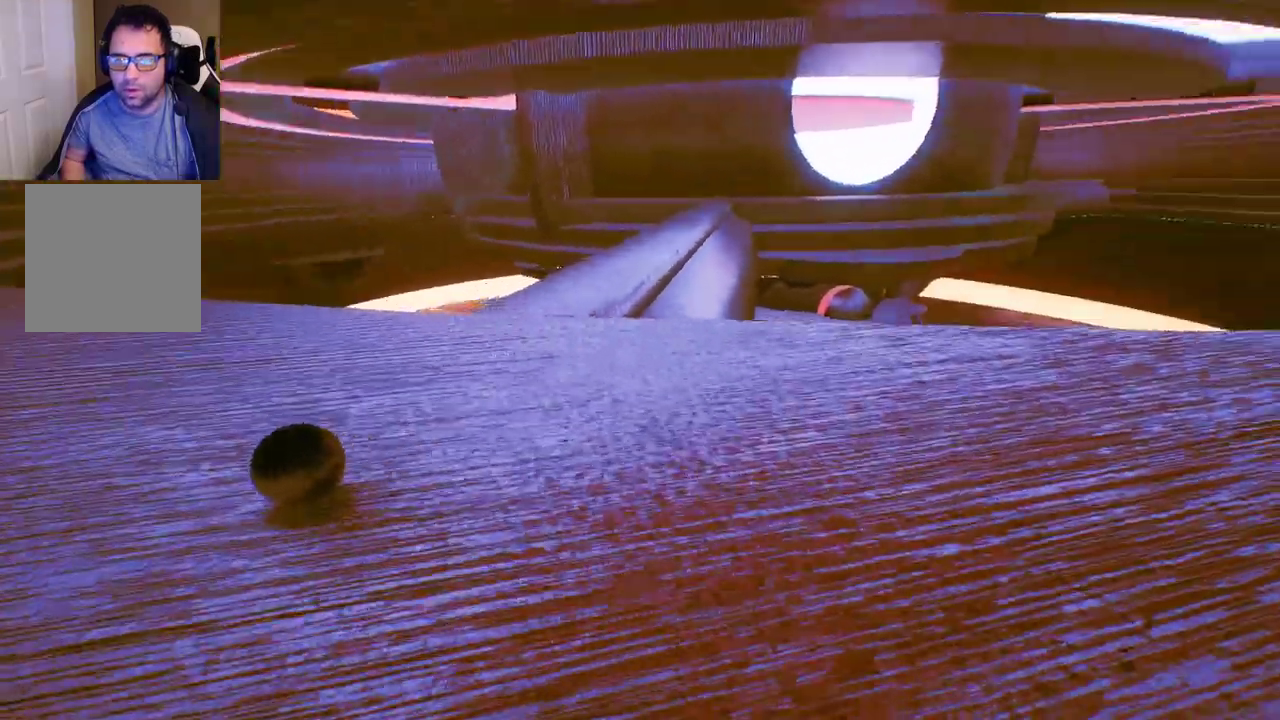
{"buttons": [], "left_stick": "up", "right_stick": "center", "events": [[33, "right_stick", "center"], [217, "left_stick", "center"], [500, "left_stick", "up"]]}
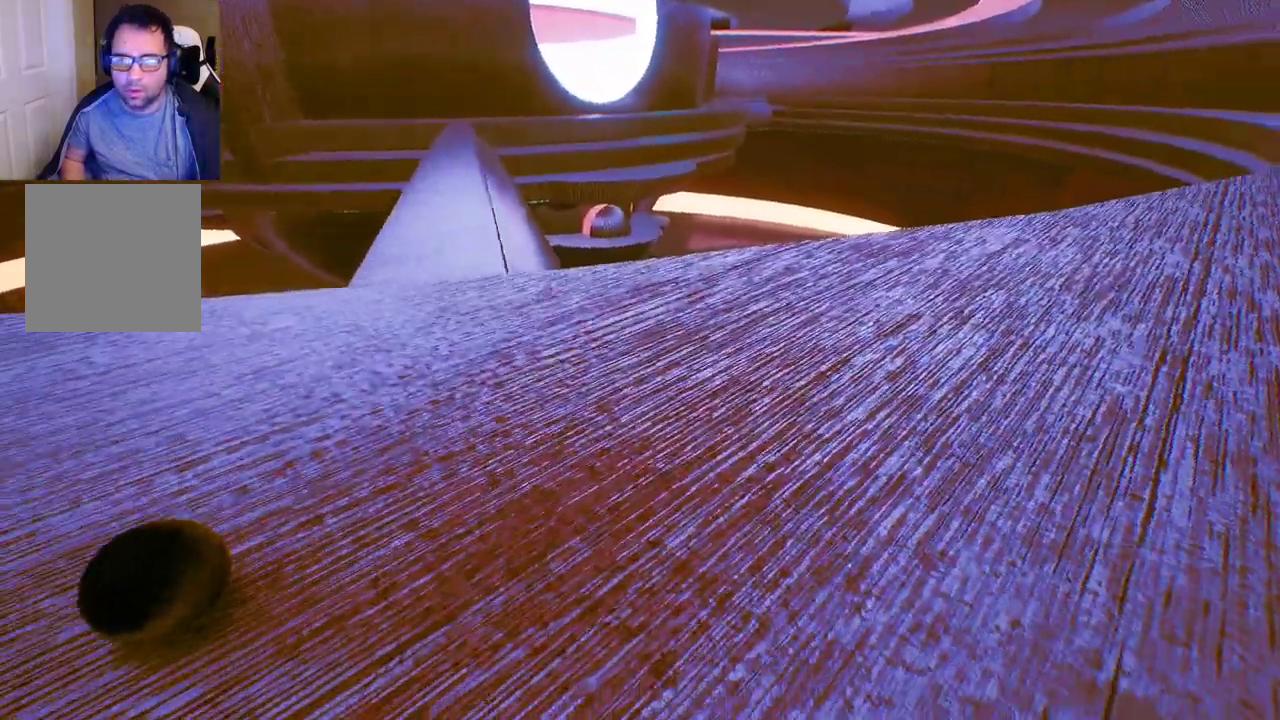
{"buttons": [], "left_stick": "center", "right_stick": "center", "events": [[333, "left_stick", "center"]]}
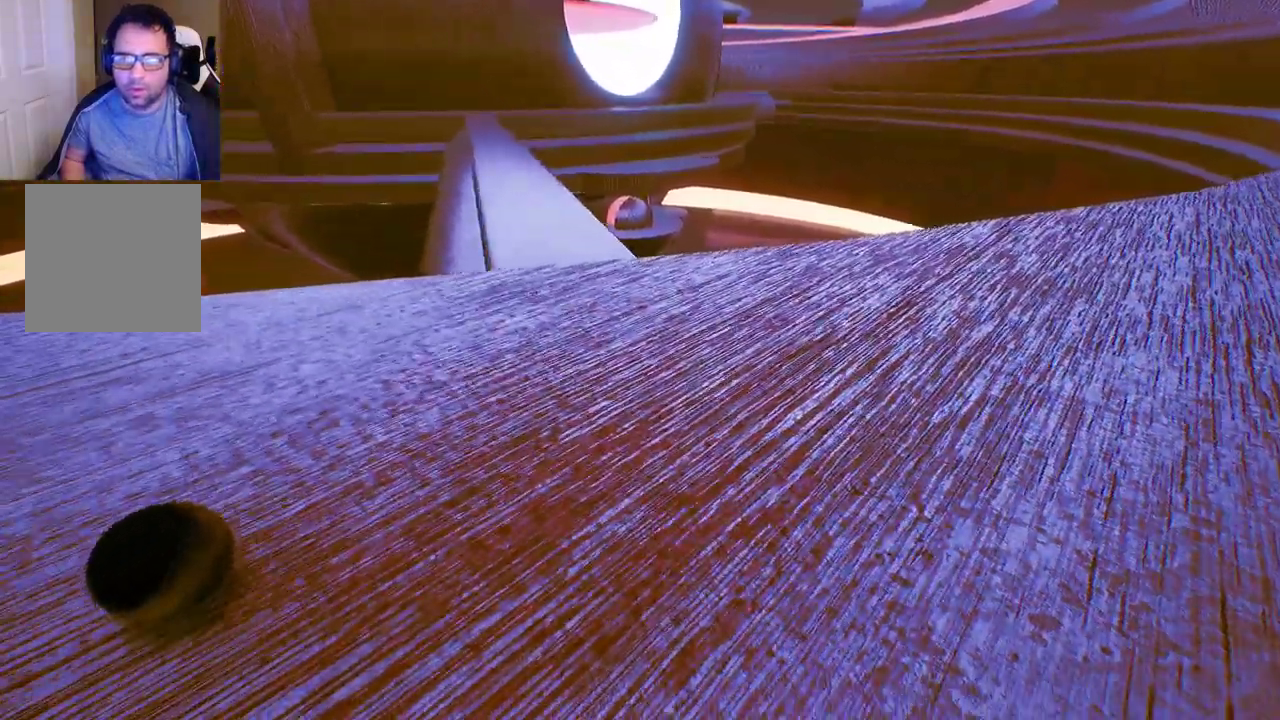
{"buttons": [], "left_stick": "right", "right_stick": "center", "events": [[133, "left_stick", "right"]]}
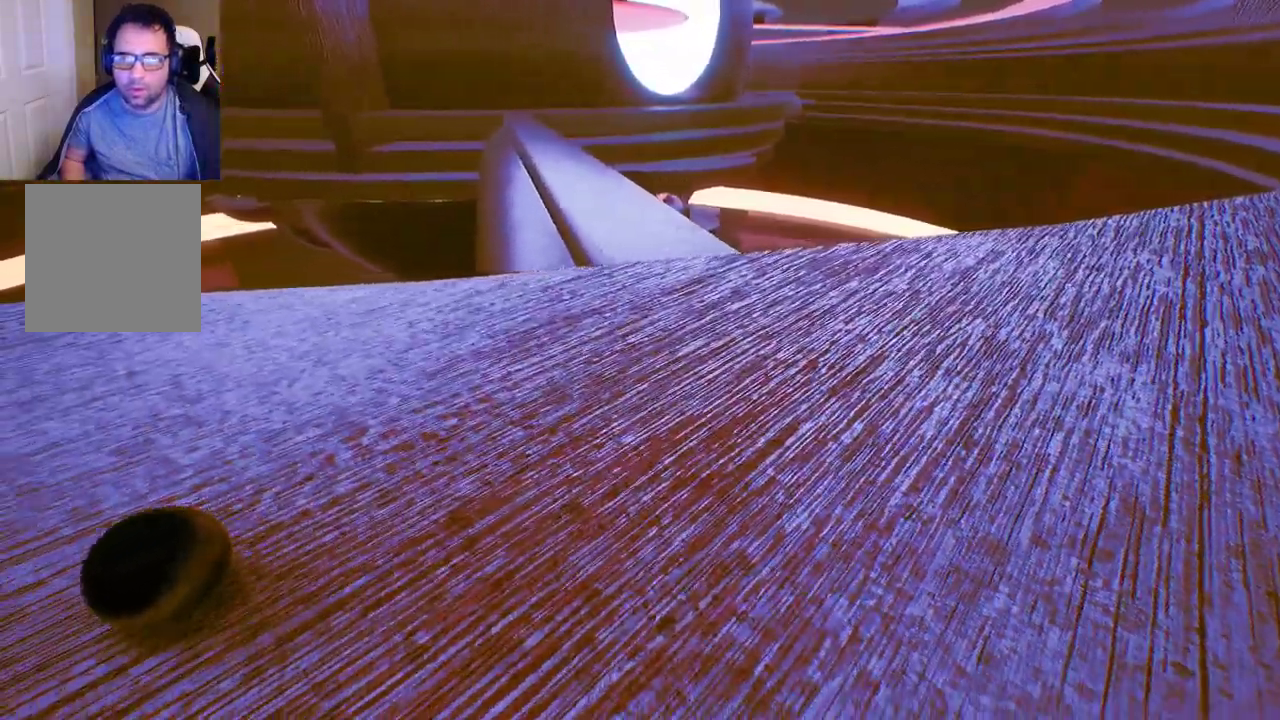
{"buttons": [], "left_stick": "up", "right_stick": "center", "events": [[50, "left_stick", "up-right"], [367, "left_stick", "up"]]}
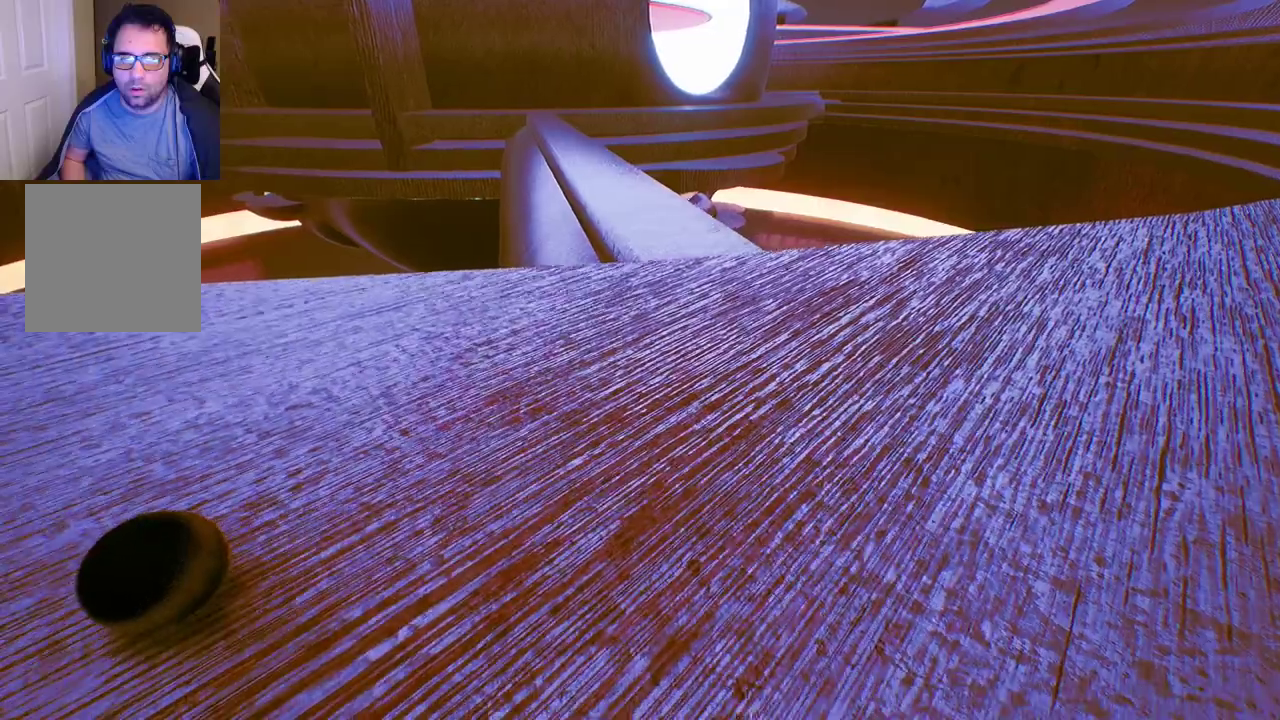
{"buttons": [], "left_stick": "up", "right_stick": "center", "events": [[117, "left_stick", "up-right"], [333, "left_stick", "up"]]}
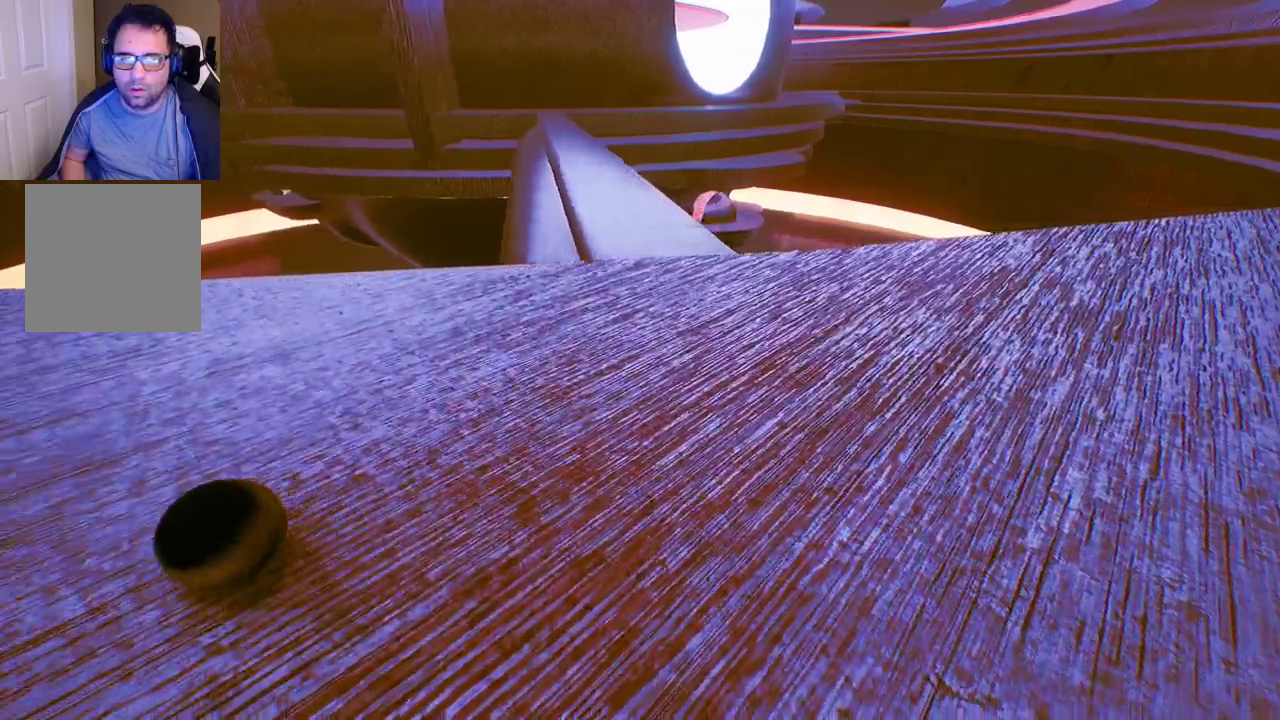
{"buttons": [], "left_stick": "up", "right_stick": "center", "events": []}
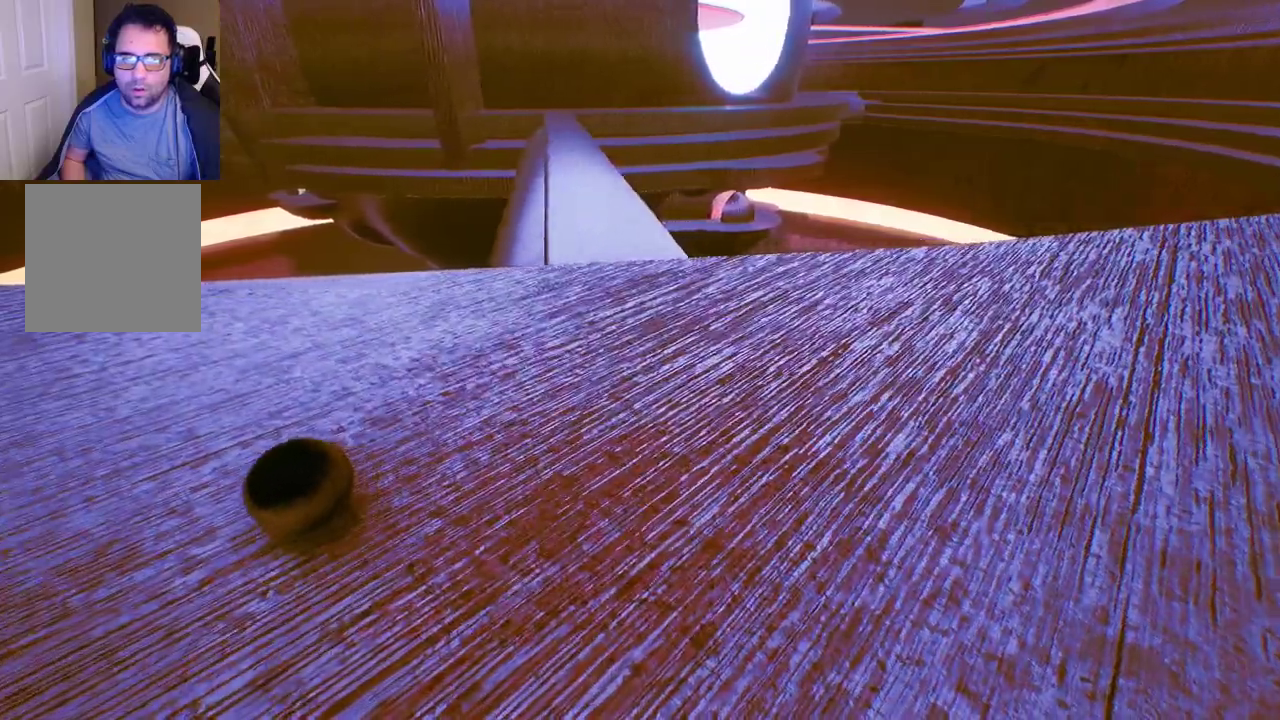
{"buttons": [], "left_stick": "up-left", "right_stick": "center", "events": [[433, "left_stick", "up-left"]]}
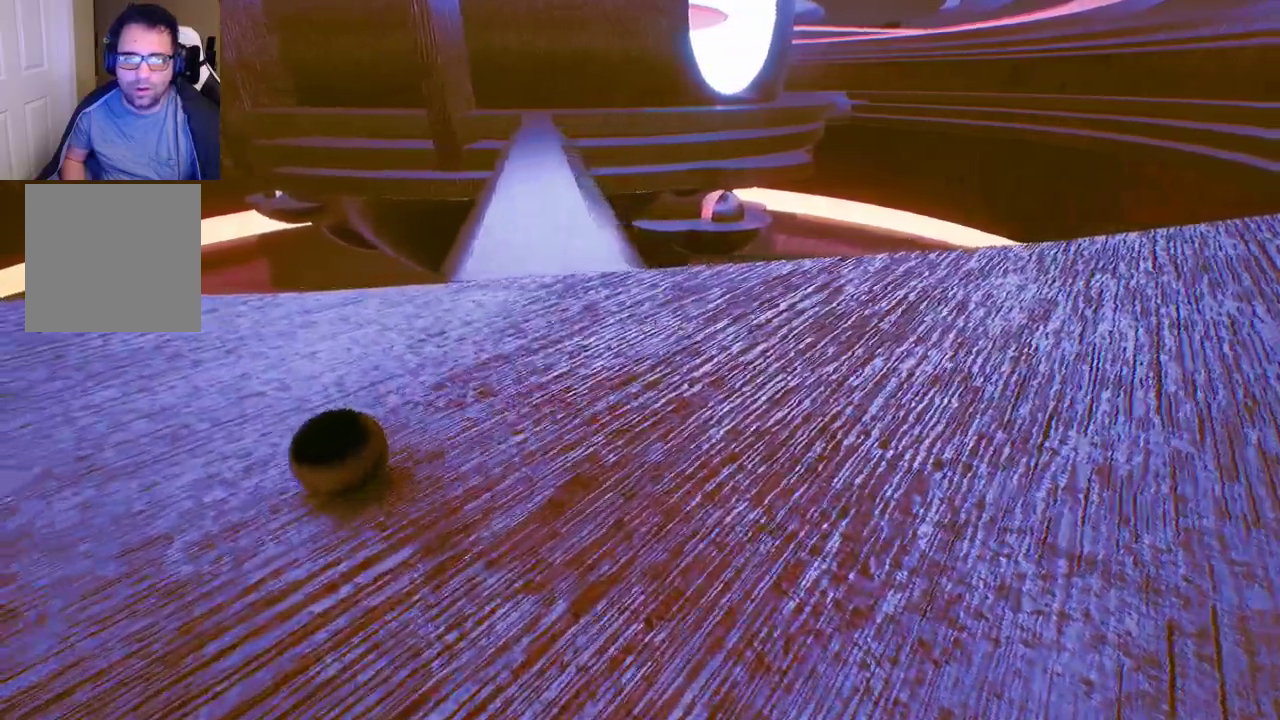
{"buttons": [], "left_stick": "up", "right_stick": "center", "events": [[350, "left_stick", "up"]]}